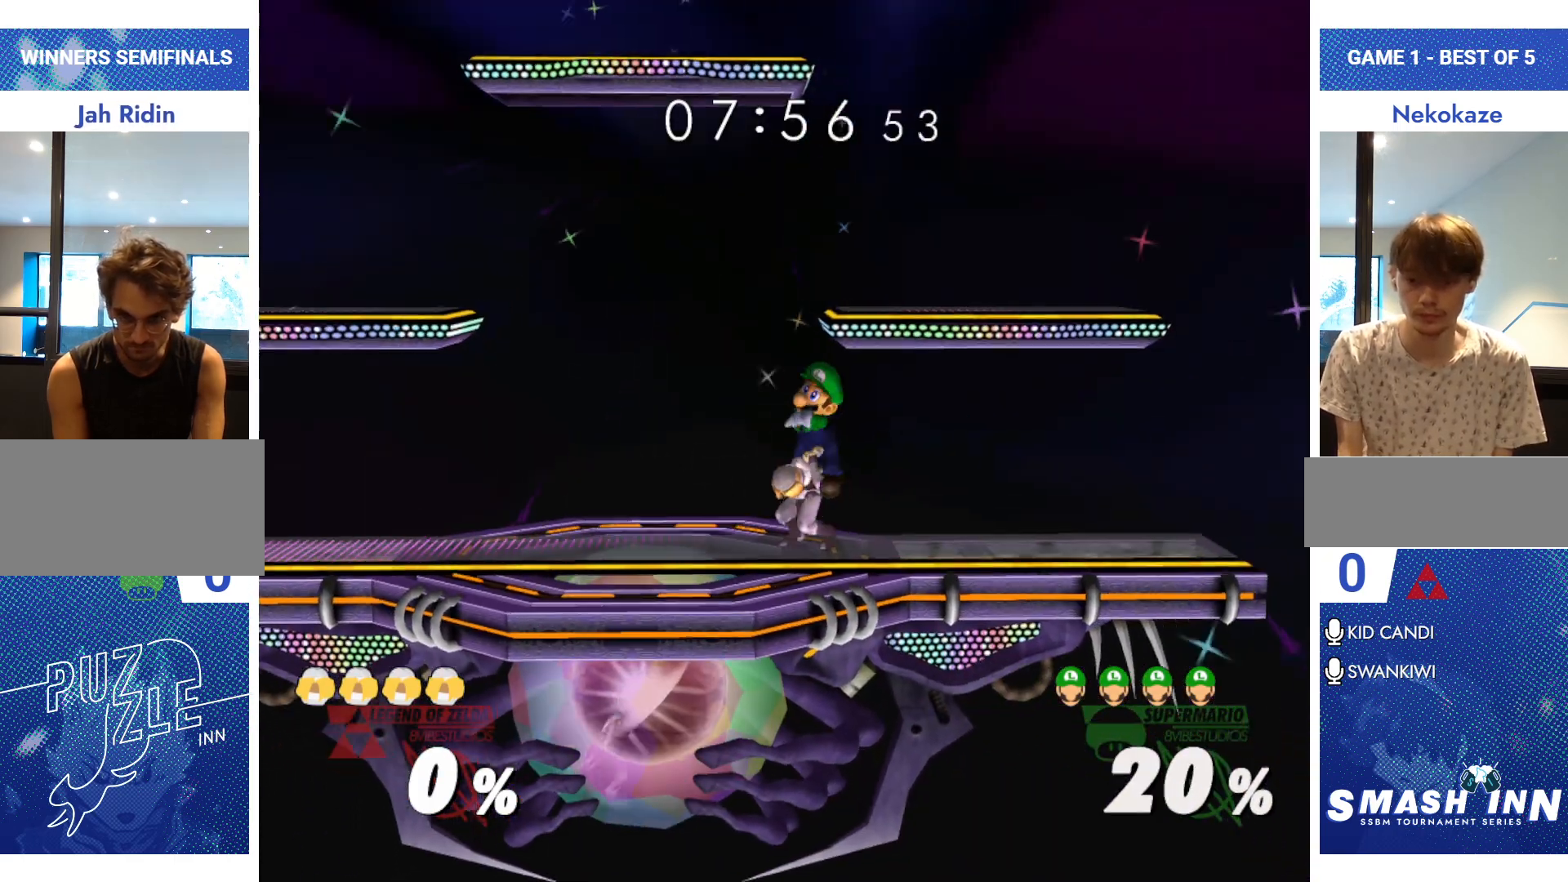
Gameplay with a controller (Nintendo layout); each line is a JSON object with the inputs held at the frame after it. "events" lists button and stick changes between this image and that frame as [ms after this image, input, new state], when the widget could be followed in between. Not read: L2 L3 R2 R3.
{"buttons": [], "left_stick": "center", "right_stick": "center", "events": []}
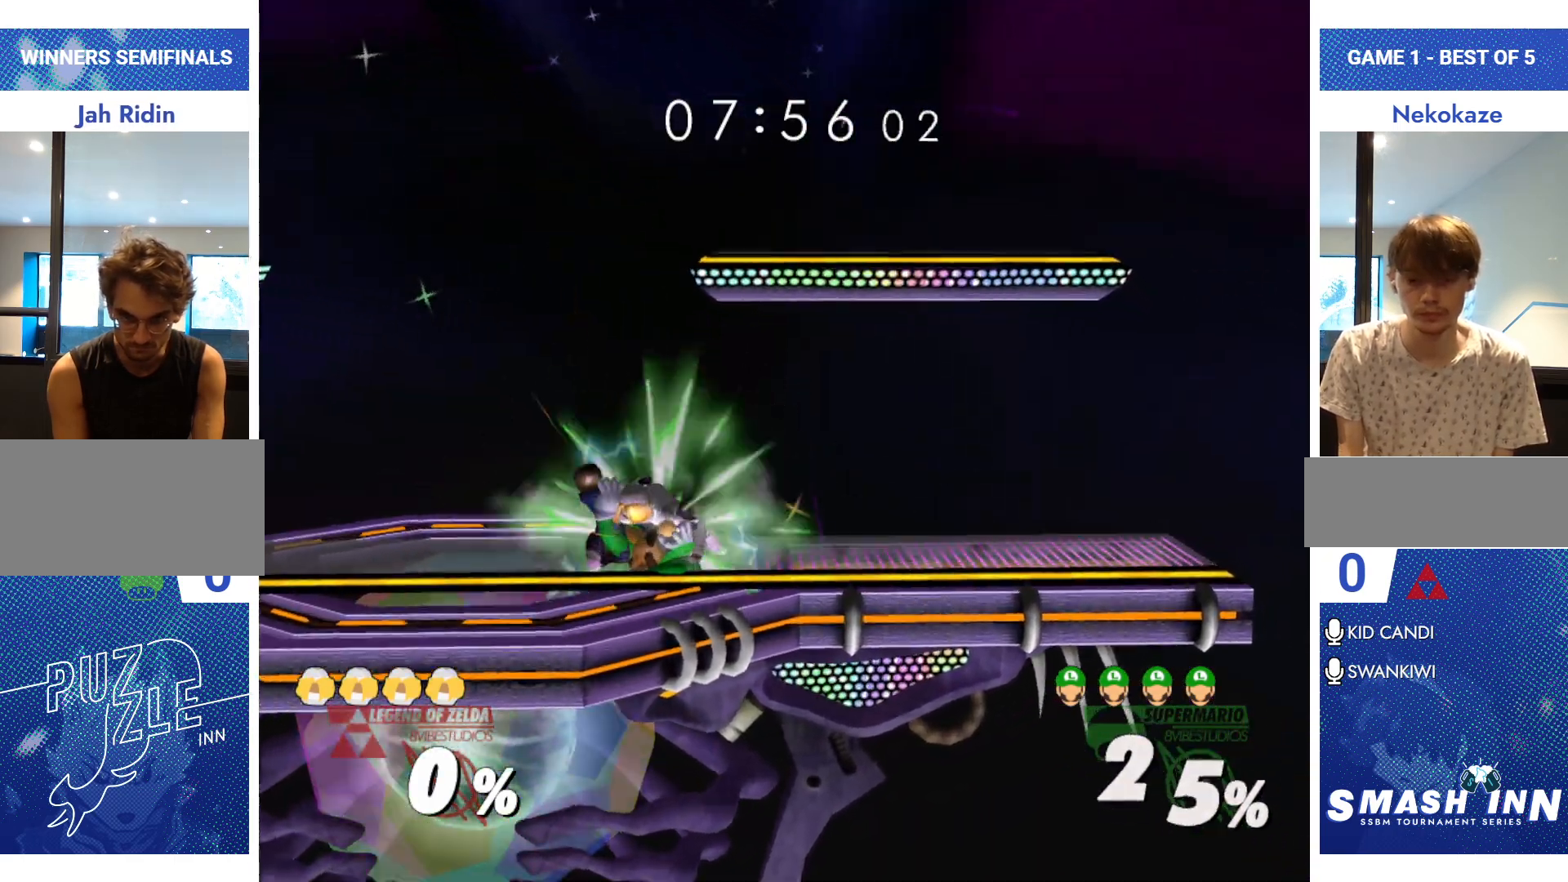
{"buttons": ["A"], "left_stick": "center", "right_stick": "center", "events": [[133, "left_stick", "left"], [400, "A", "down"], [434, "A", "up"], [467, "A", "down"], [467, "left_stick", "center"]]}
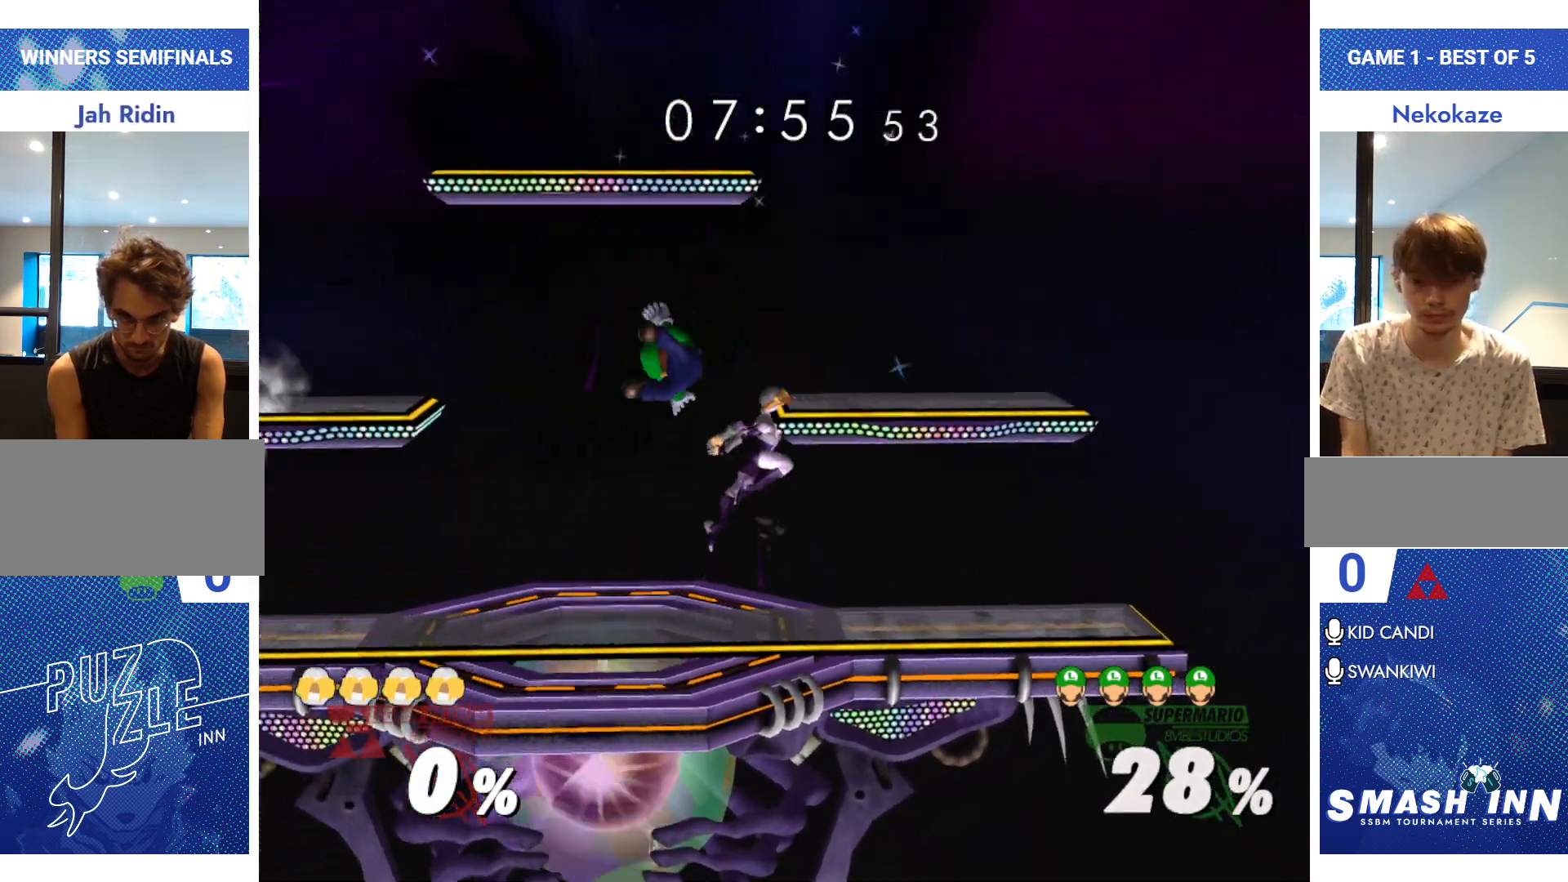
{"buttons": [], "left_stick": "right", "right_stick": "center", "events": [[34, "A", "up"], [67, "A", "down"], [100, "A", "up"], [134, "A", "down"], [184, "A", "up"], [234, "A", "down"], [267, "A", "up"], [334, "A", "down"], [384, "A", "up"], [401, "left_stick", "right"]]}
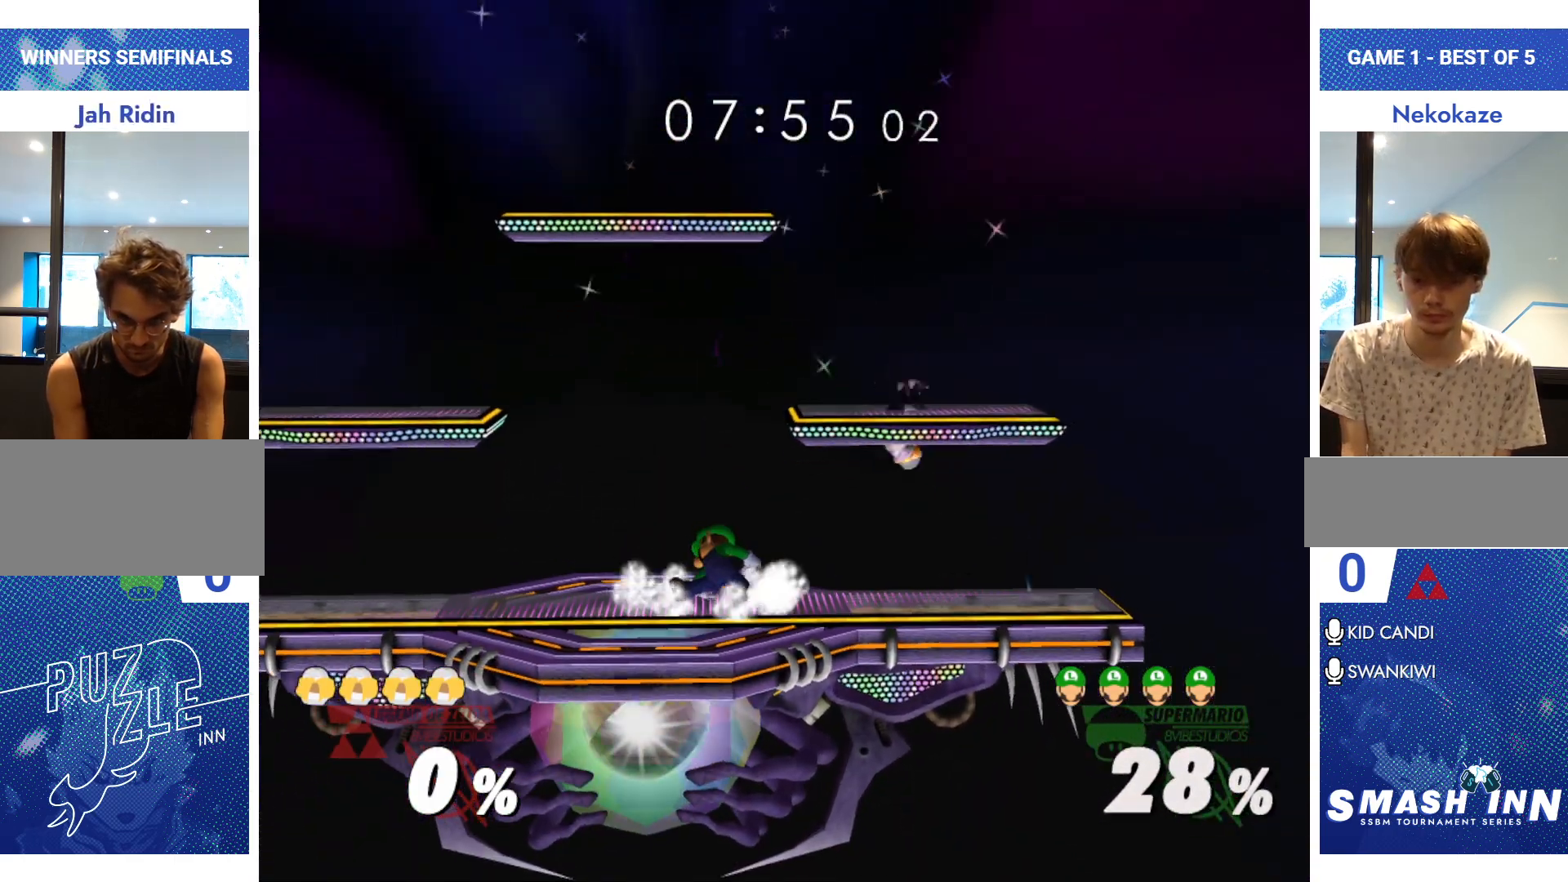
{"buttons": [], "left_stick": "center", "right_stick": "center", "events": [[83, "left_stick", "center"]]}
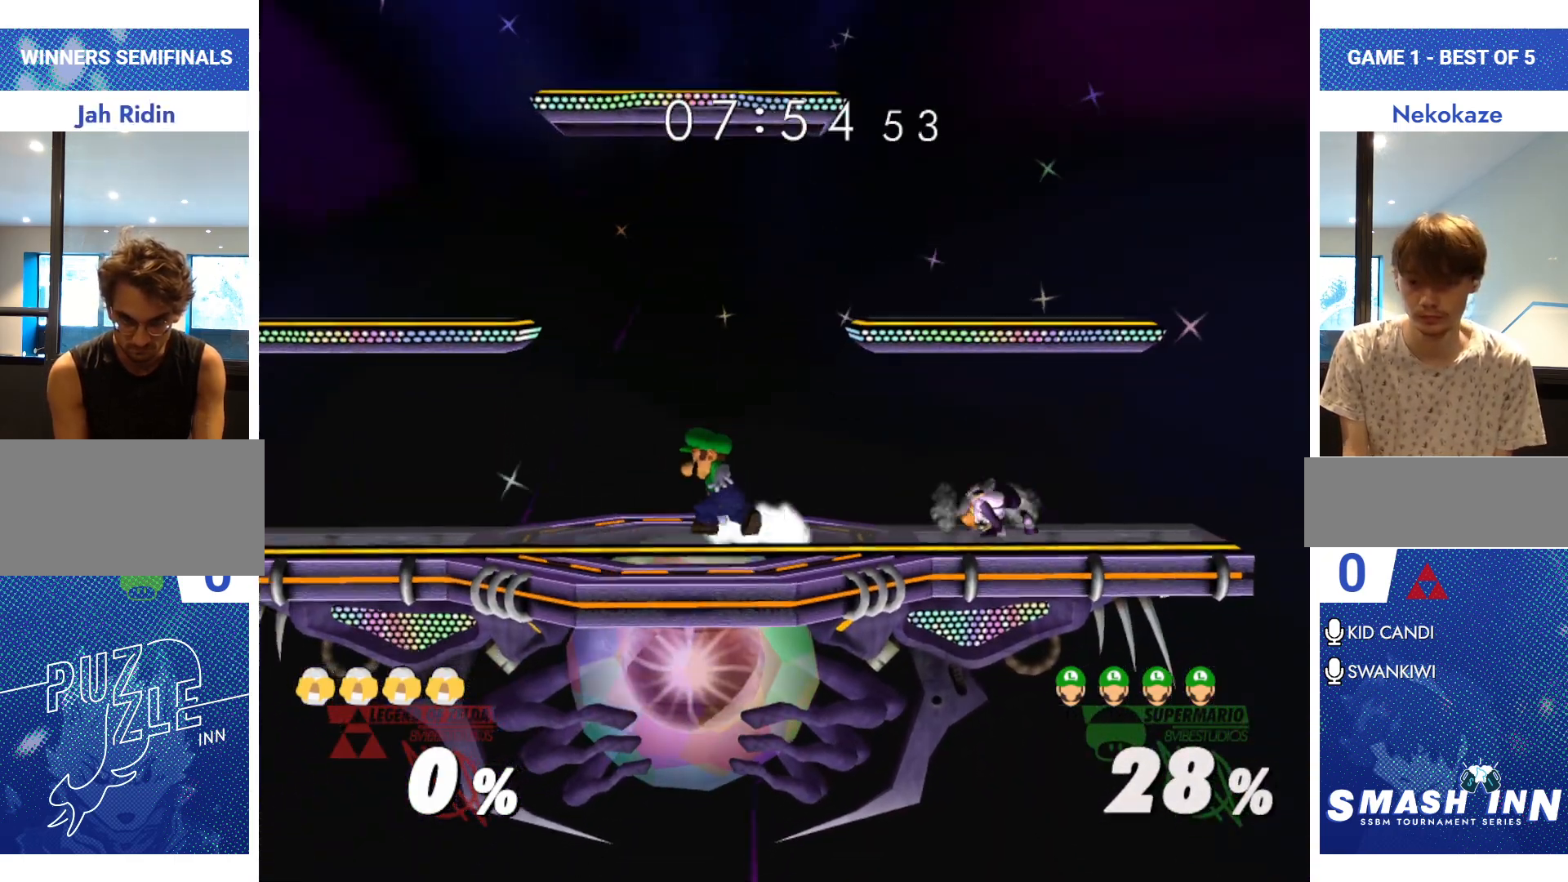
{"buttons": [], "left_stick": "center", "right_stick": "center", "events": [[34, "Y", "down"], [50, "left_stick", "down-left"], [117, "R1", "down"], [184, "Y", "up"], [184, "left_stick", "center"], [201, "R1", "up"], [301, "Y", "down"], [351, "left_stick", "down-right"], [367, "R1", "down"], [451, "Y", "up"], [467, "R1", "up"], [484, "left_stick", "center"]]}
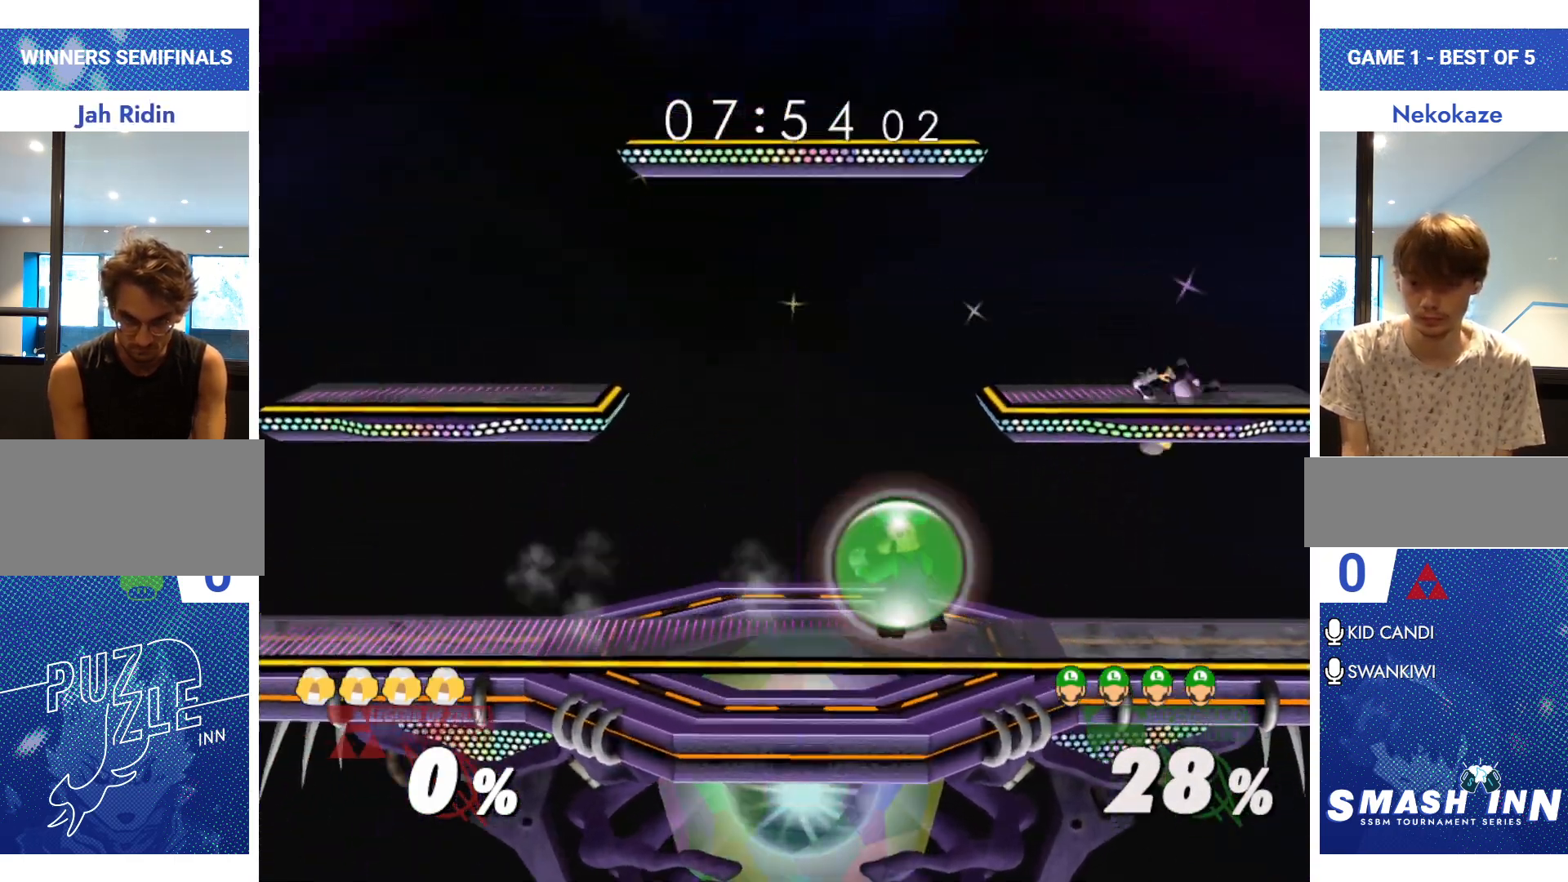
{"buttons": ["Y"], "left_stick": "center", "right_stick": "center", "events": [[500, "Y", "down"]]}
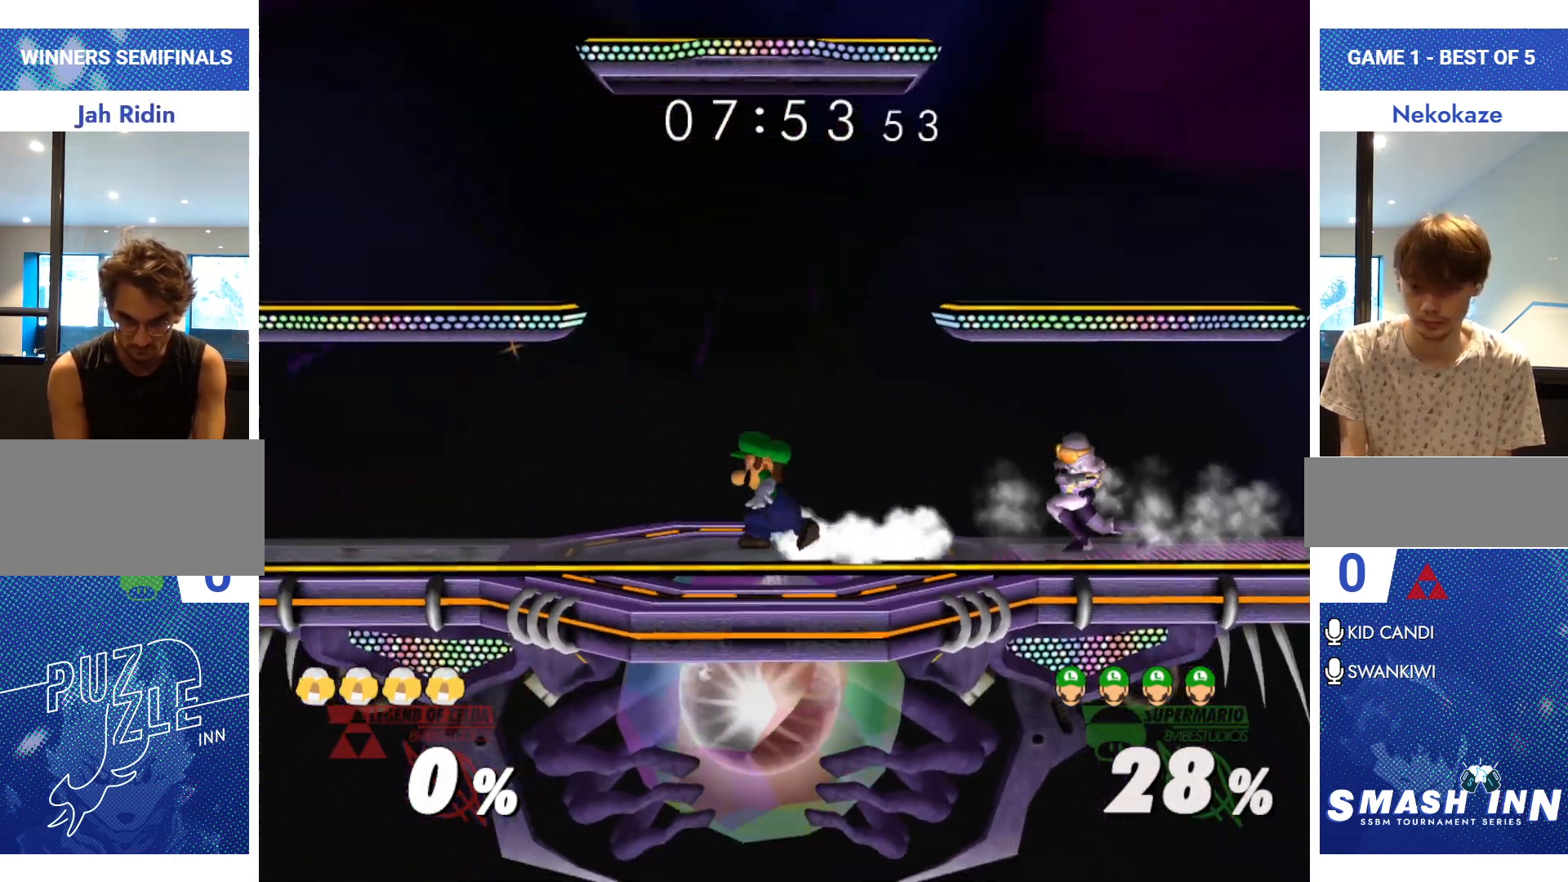
{"buttons": [], "left_stick": "right", "right_stick": "center", "events": [[17, "left_stick", "down-left"], [50, "R1", "down"], [151, "Y", "up"], [167, "left_stick", "center"], [184, "R1", "up"], [251, "Y", "down"], [301, "left_stick", "down-right"], [334, "R1", "down"], [351, "left_stick", "right"], [384, "Y", "up"], [451, "R1", "up"]]}
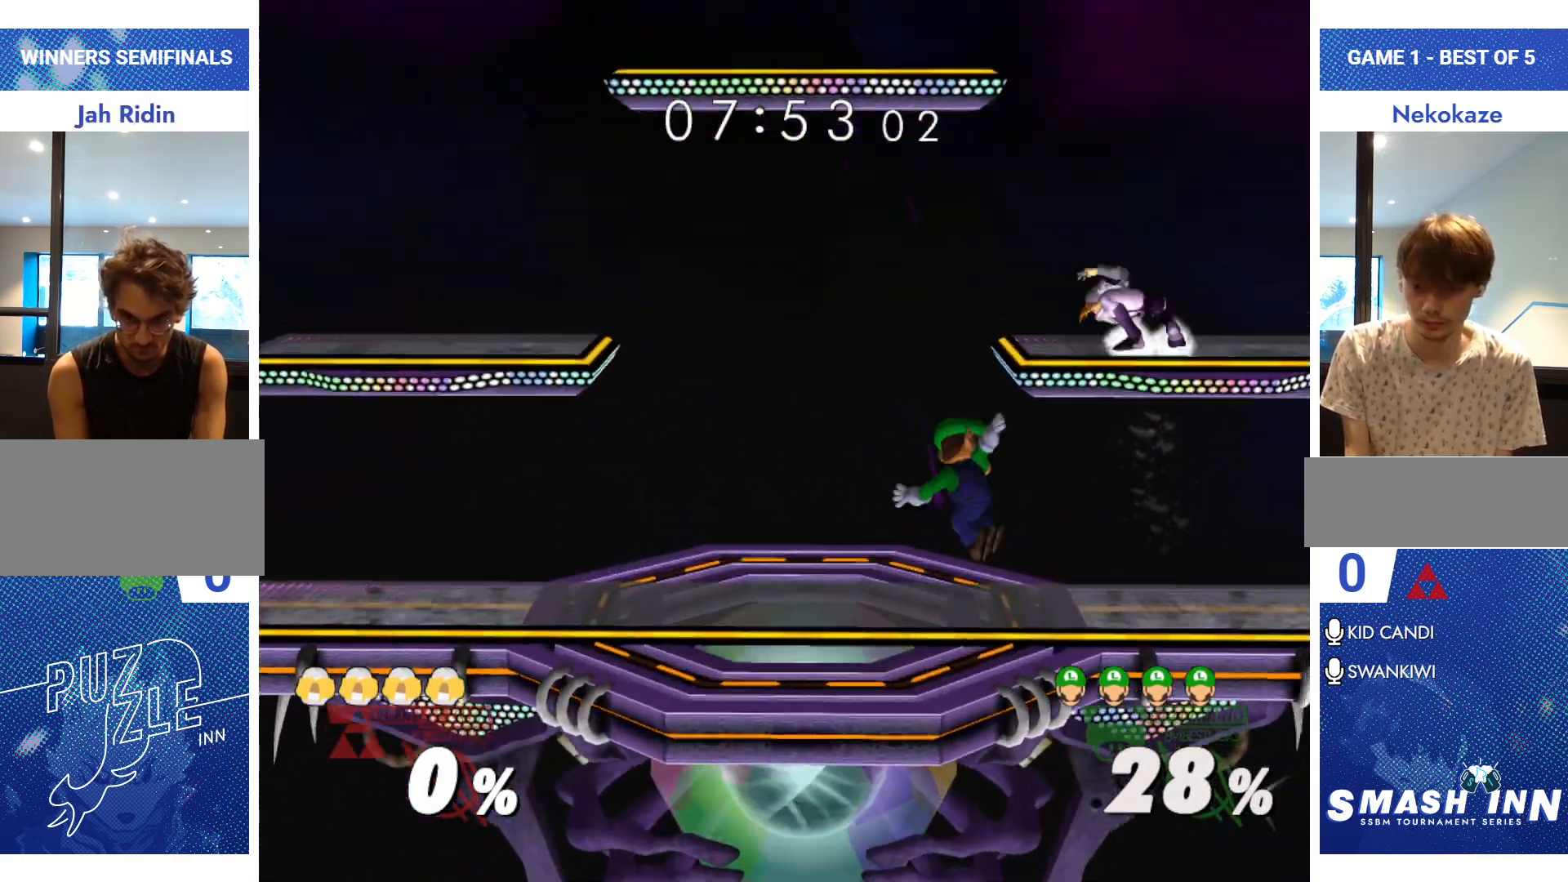
{"buttons": ["A"], "left_stick": "left", "right_stick": "center", "events": [[50, "Y", "down"], [117, "A", "down"], [133, "Y", "up"], [267, "A", "up"], [317, "A", "down"], [350, "left_stick", "left"], [417, "A", "up"], [467, "A", "down"]]}
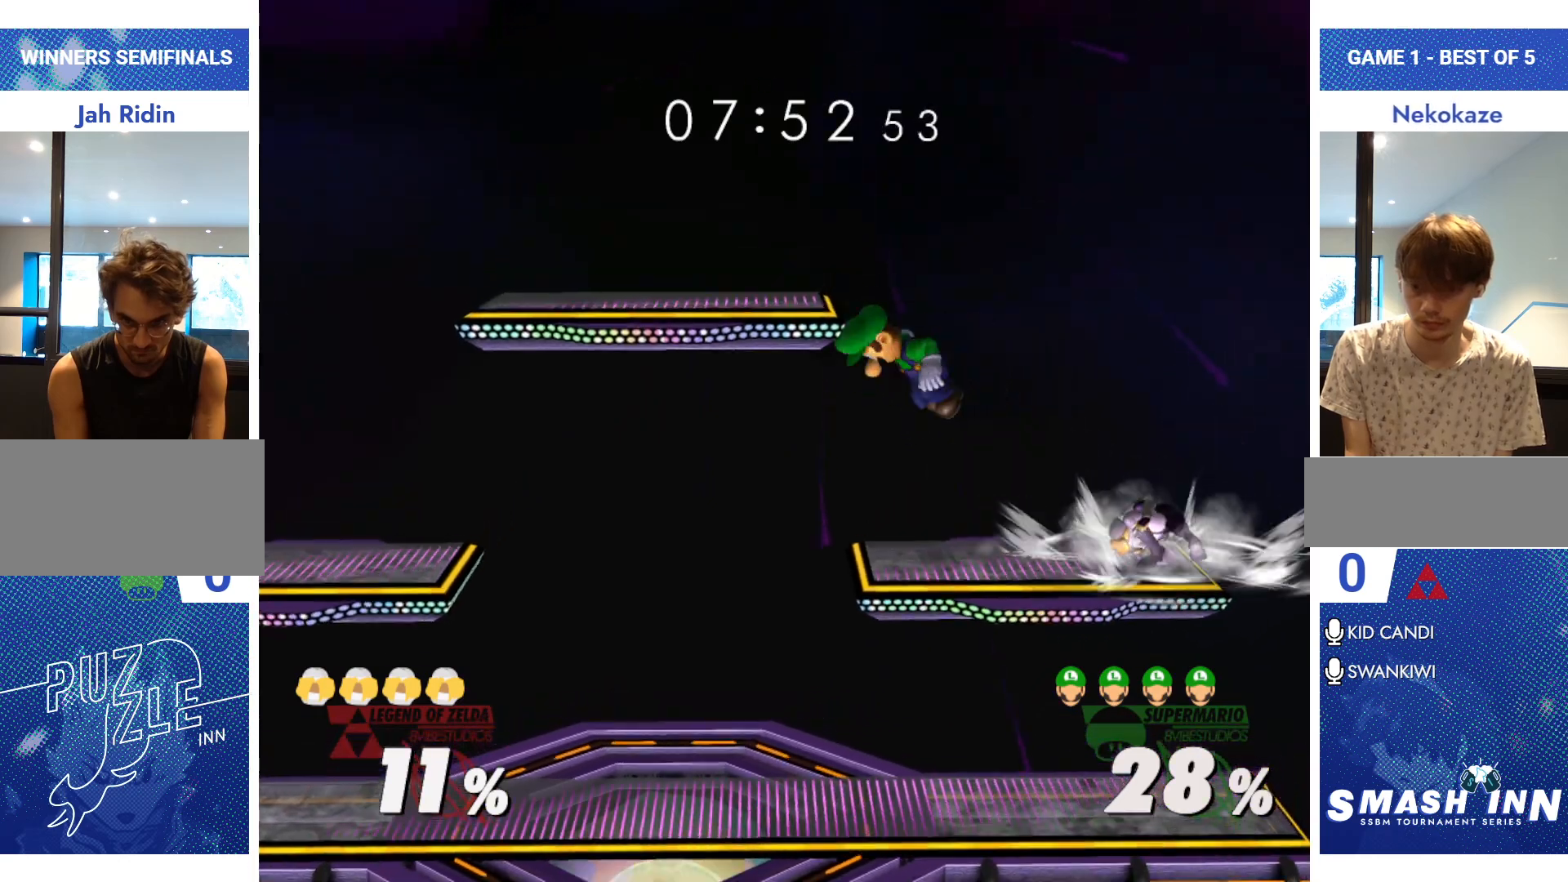
{"buttons": [], "left_stick": "down-right", "right_stick": "center", "events": [[67, "A", "up"], [317, "left_stick", "down"], [484, "left_stick", "down-right"]]}
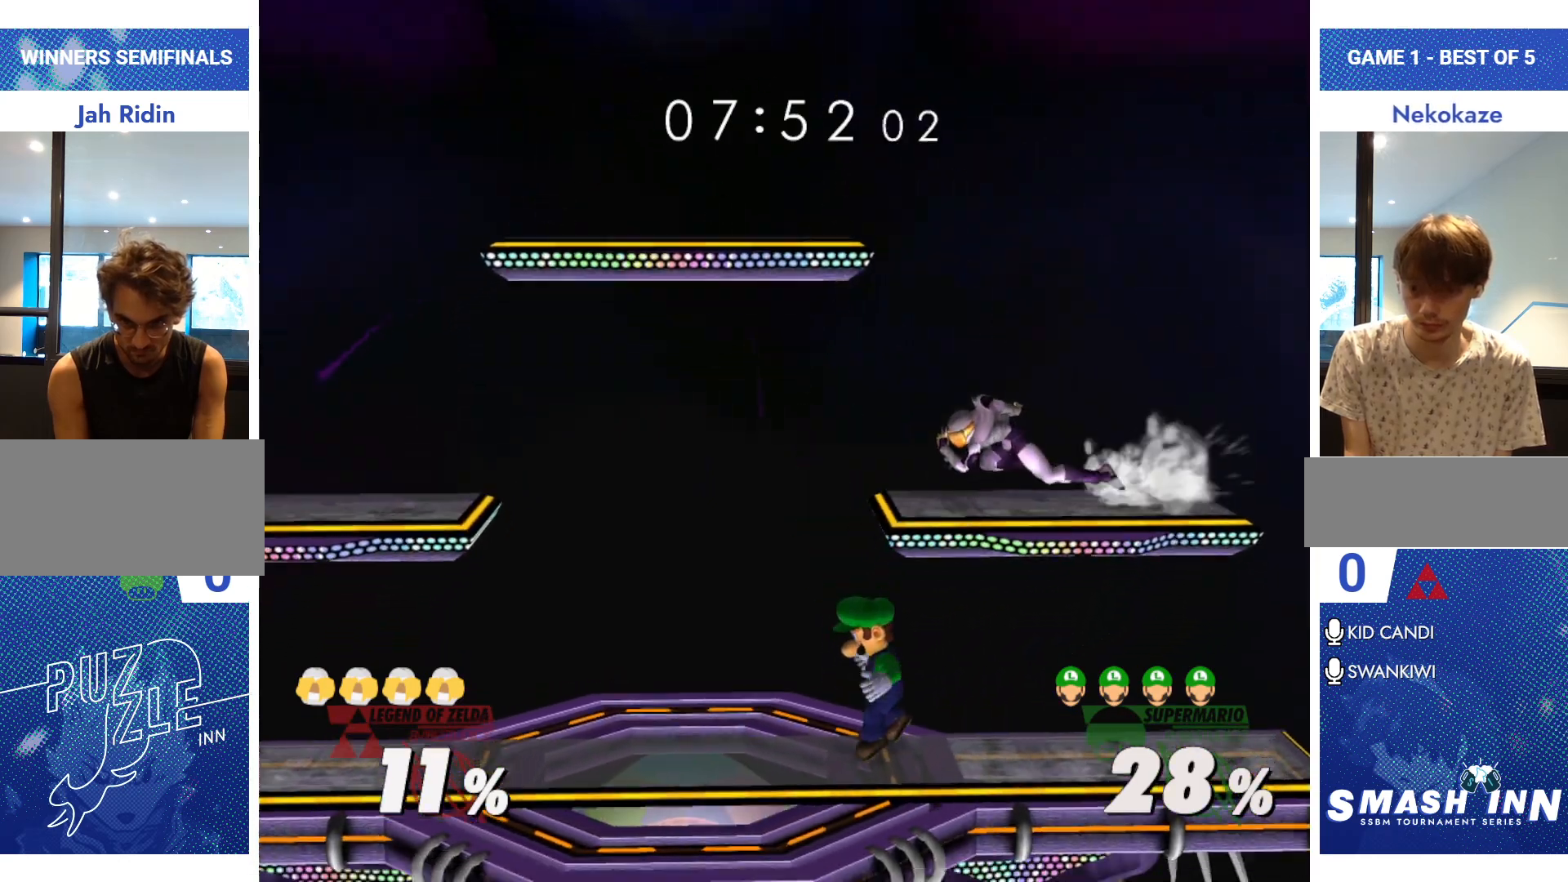
{"buttons": [], "left_stick": "down", "right_stick": "down", "events": [[317, "right_stick", "down-left"], [350, "left_stick", "down"], [417, "right_stick", "center"], [484, "right_stick", "down"]]}
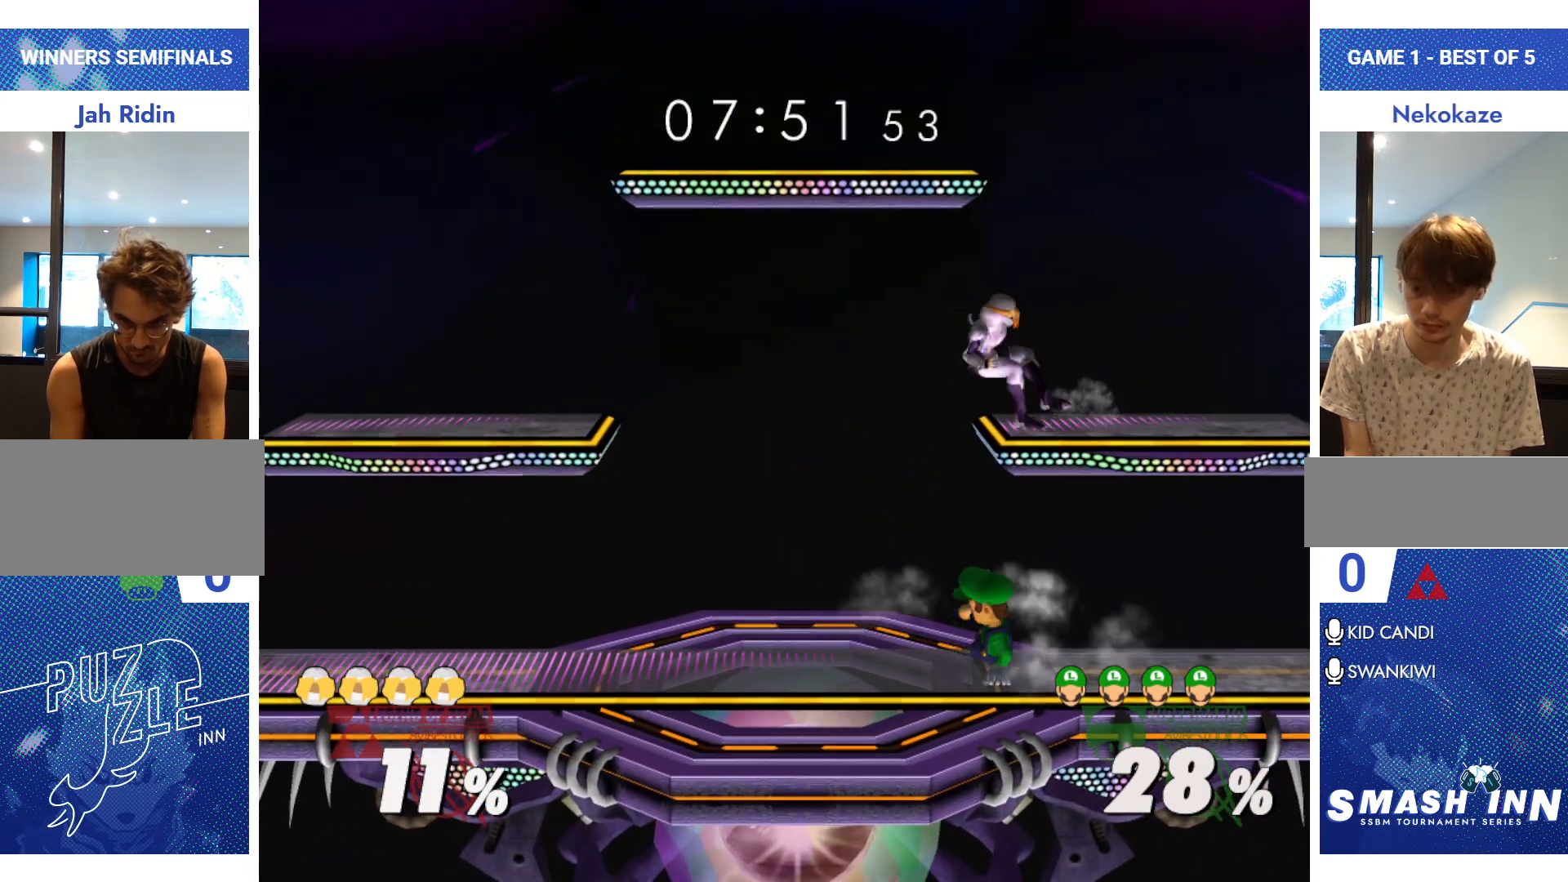
{"buttons": [], "left_stick": "center", "right_stick": "center", "events": [[67, "left_stick", "down-left"], [234, "right_stick", "center"], [301, "left_stick", "center"]]}
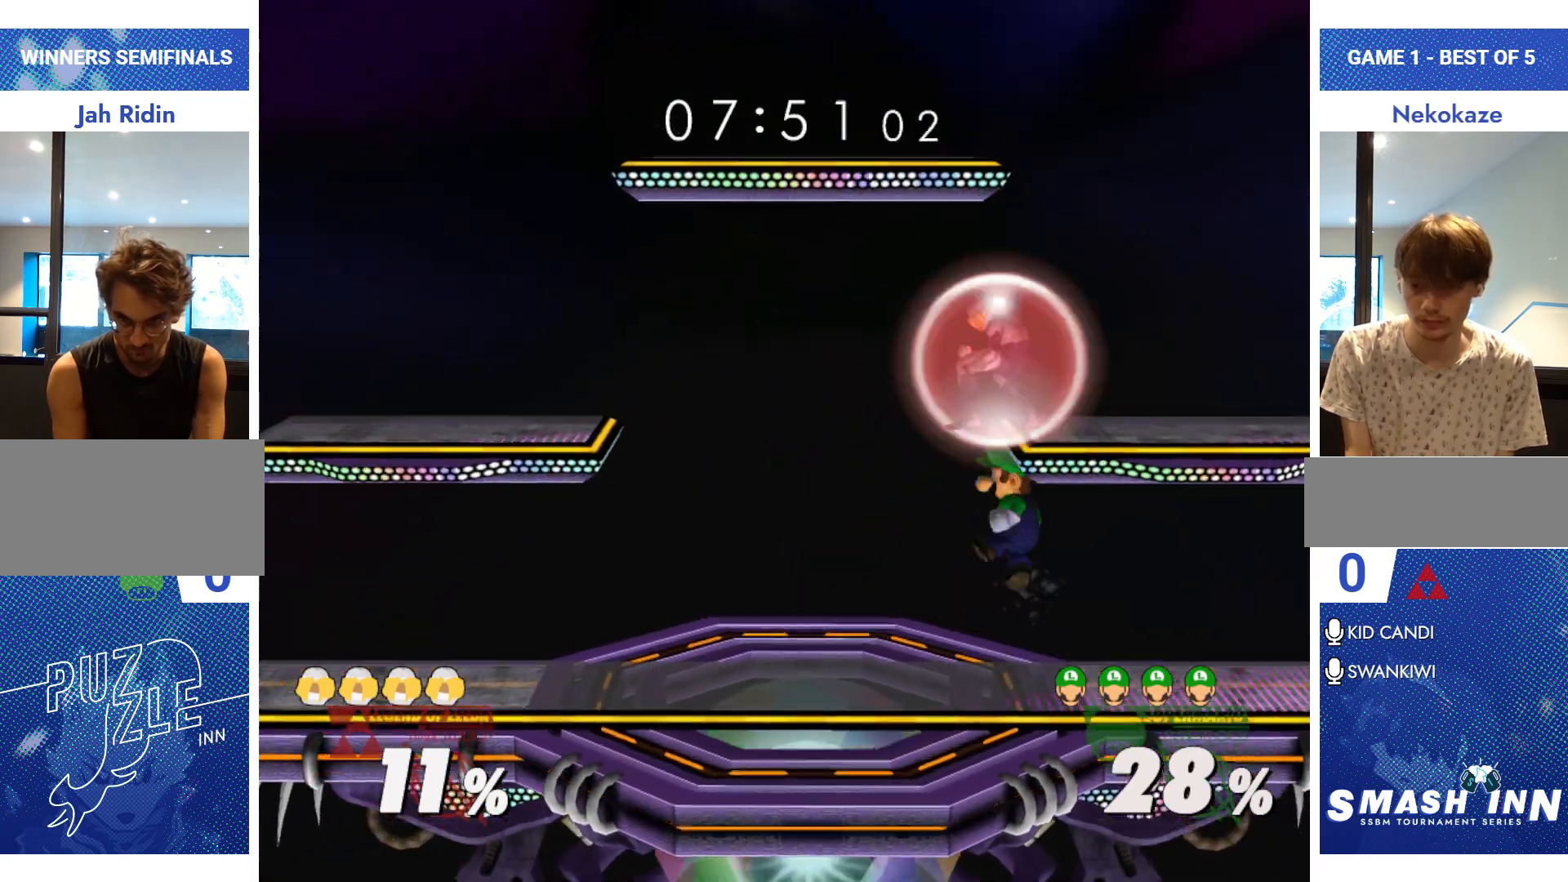
{"buttons": ["A"], "left_stick": "right", "right_stick": "center", "events": [[17, "Y", "down"], [117, "A", "down"], [167, "Y", "up"], [233, "left_stick", "right"]]}
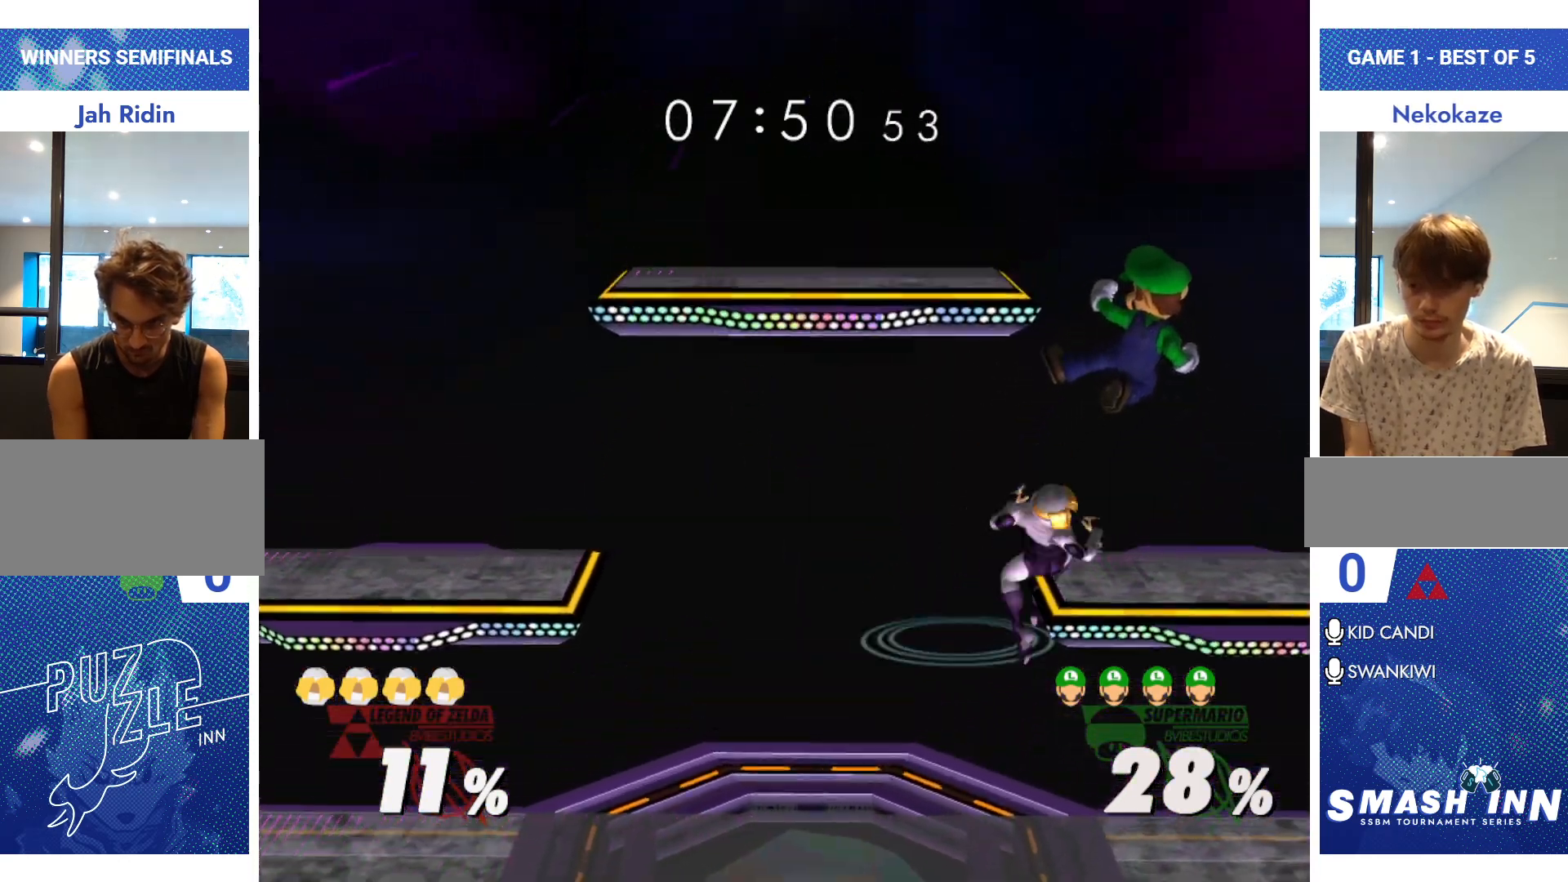
{"buttons": [], "left_stick": "center", "right_stick": "center", "events": [[117, "A", "up"], [417, "left_stick", "center"]]}
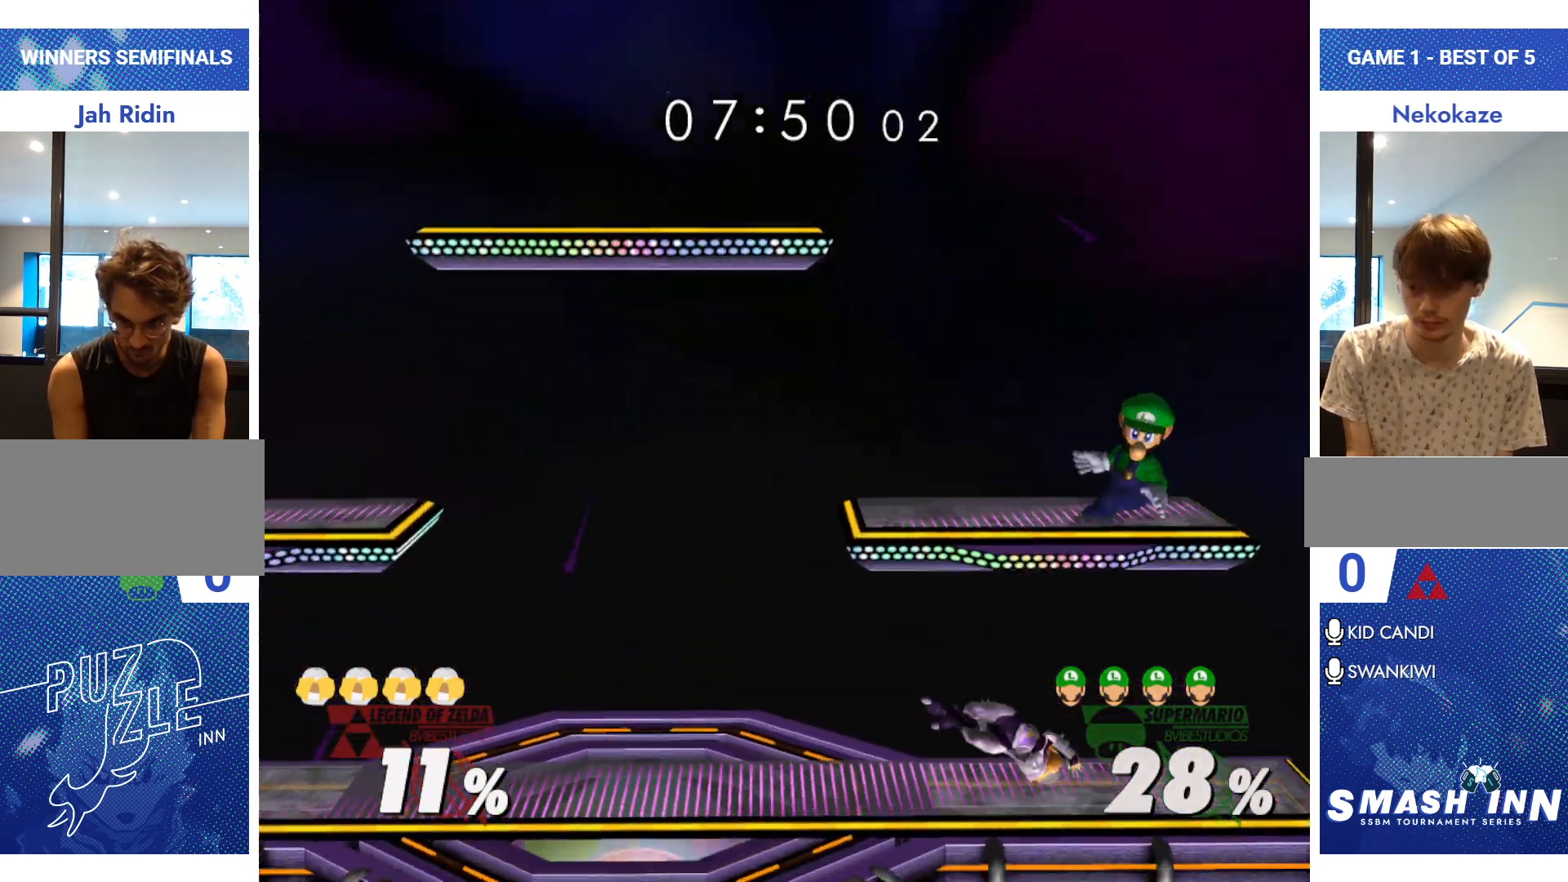
{"buttons": ["R1"], "left_stick": "down-left", "right_stick": "center", "events": [[50, "left_stick", "down"], [200, "left_stick", "center"], [250, "A", "down"], [367, "A", "up"], [434, "R1", "down"], [450, "left_stick", "down-left"]]}
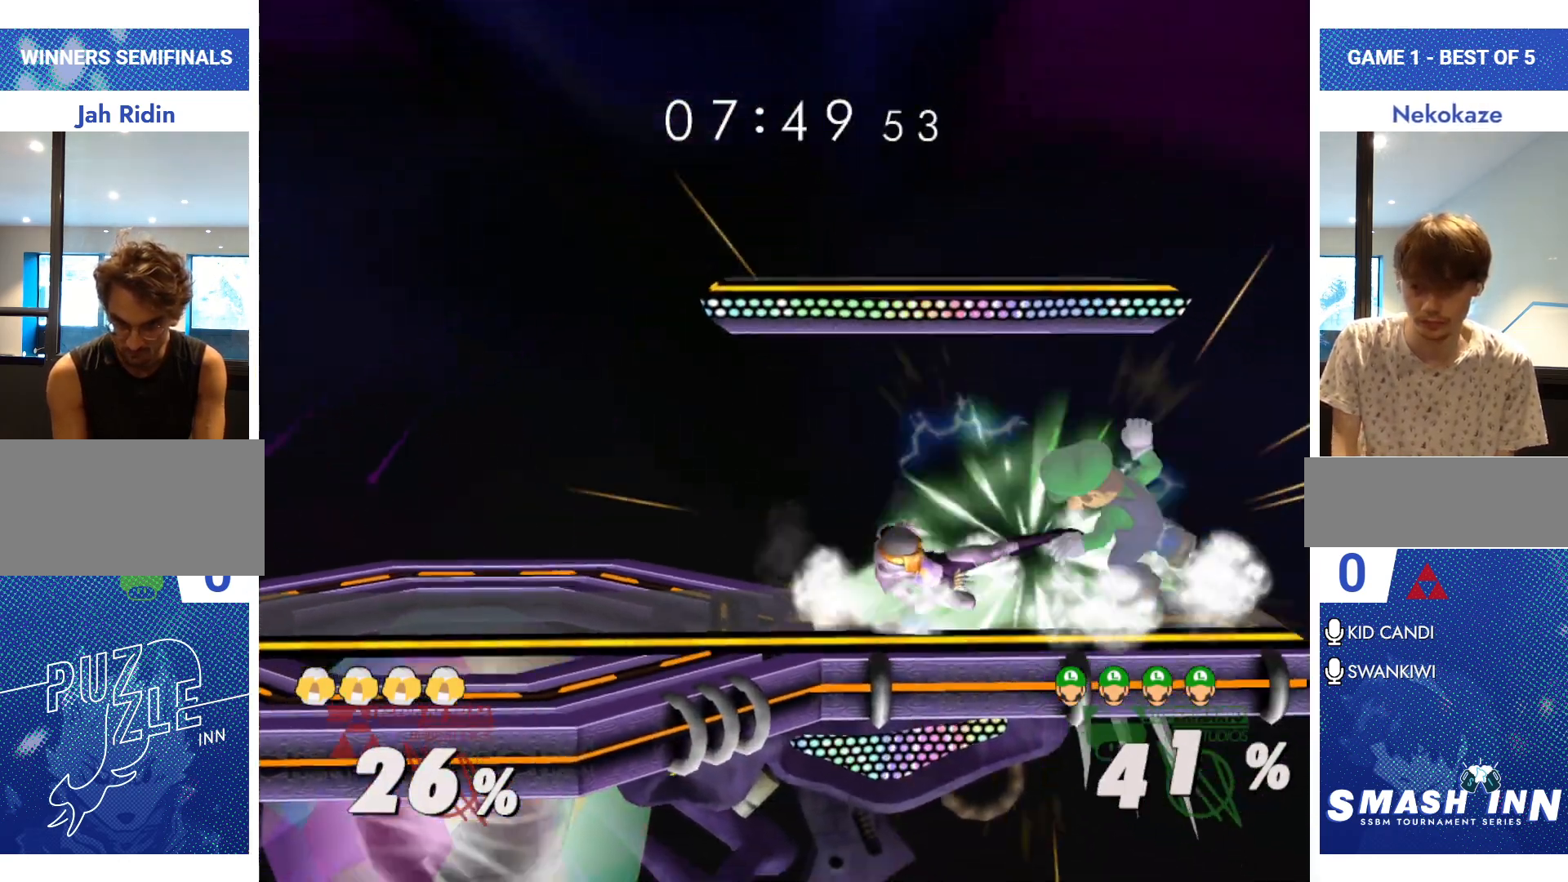
{"buttons": [], "left_stick": "left", "right_stick": "center", "events": [[34, "R1", "up"], [151, "right_stick", "down"], [351, "right_stick", "center"], [384, "left_stick", "left"]]}
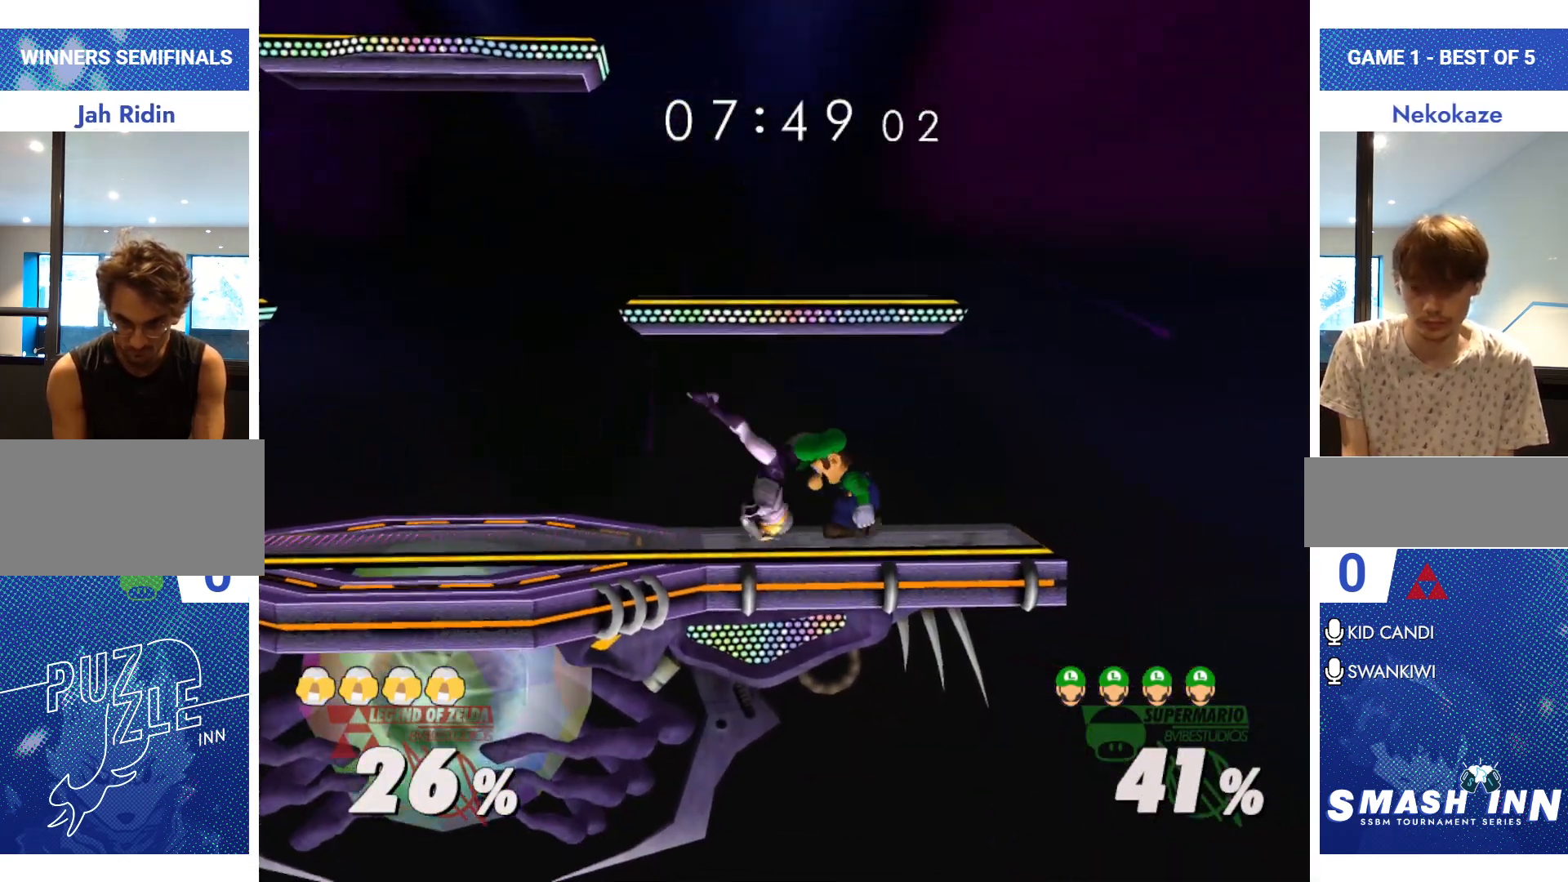
{"buttons": [], "left_stick": "center", "right_stick": "center", "events": [[150, "left_stick", "center"]]}
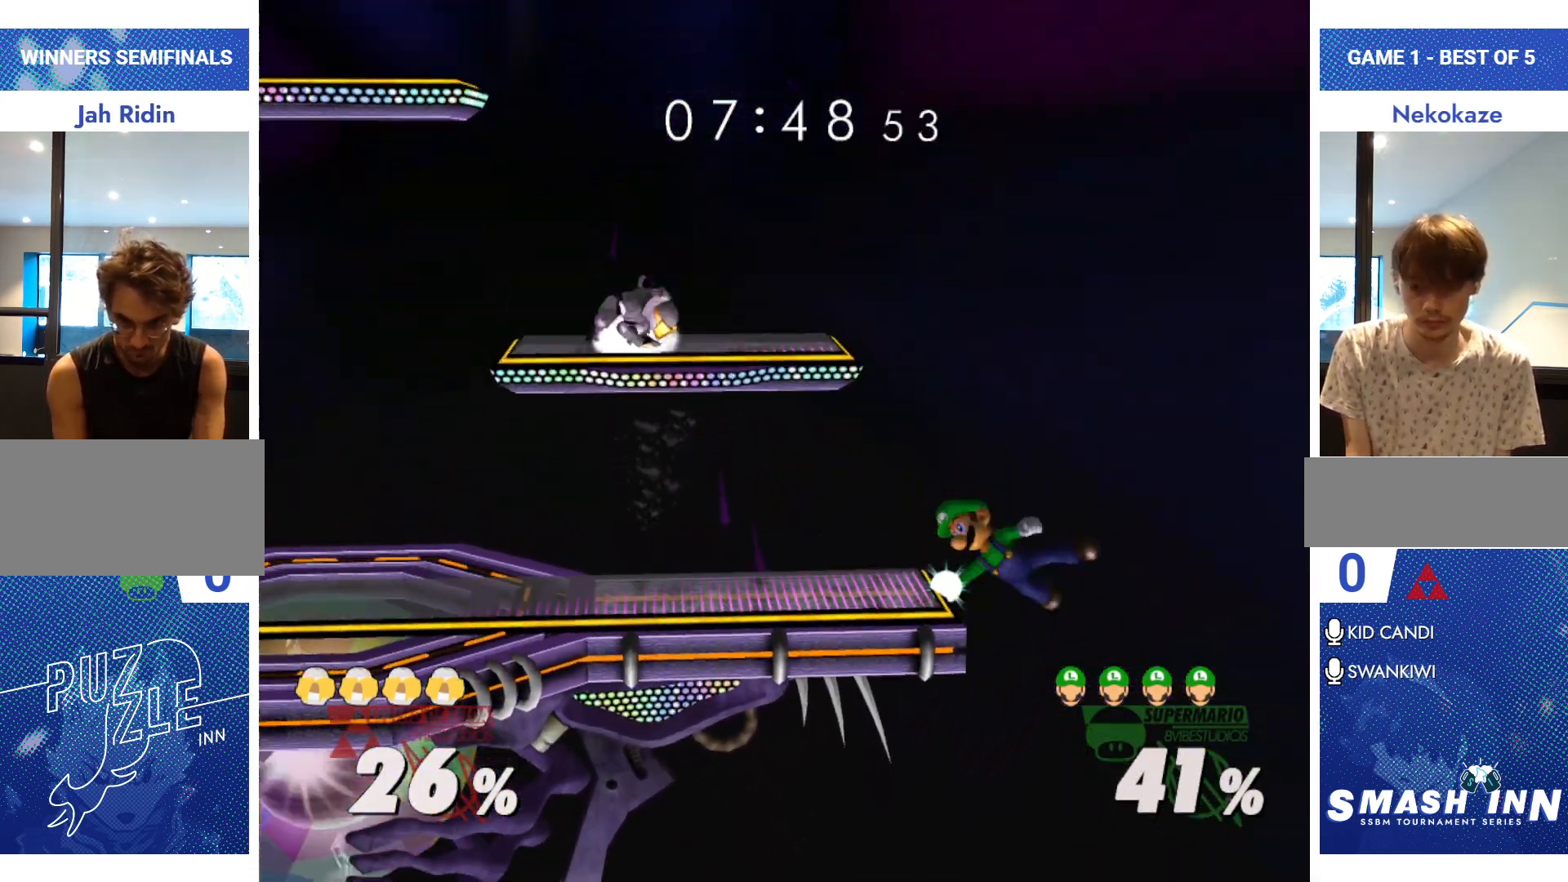
{"buttons": ["R1"], "left_stick": "down-left", "right_stick": "center", "events": [[50, "left_stick", "down"], [134, "left_stick", "center"], [301, "left_stick", "down-left"], [317, "Y", "down"], [434, "Y", "up"], [467, "R1", "down"]]}
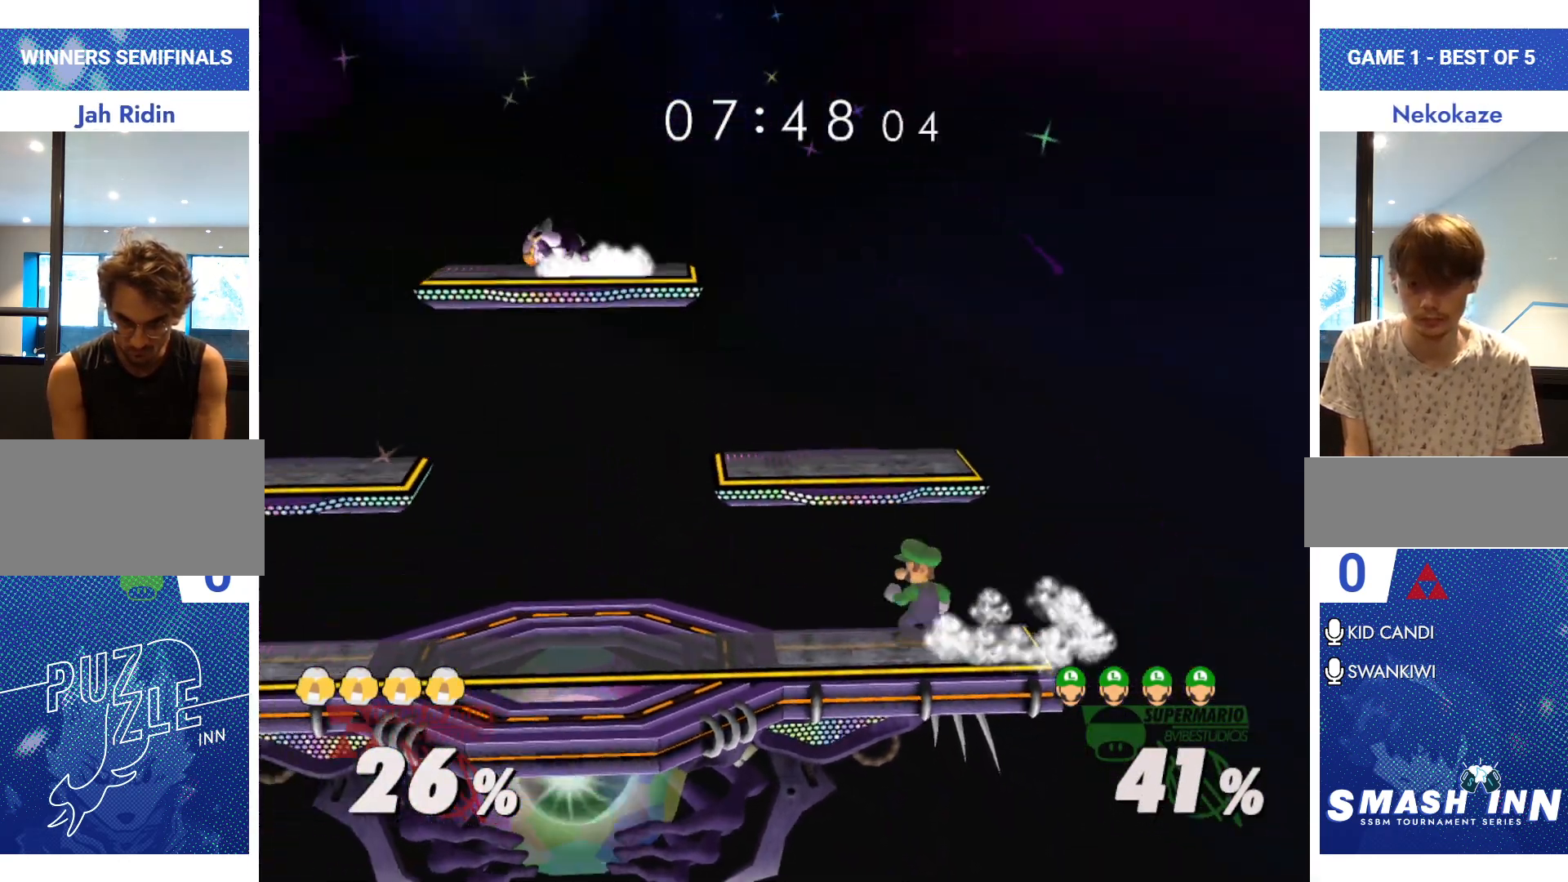
{"buttons": [], "left_stick": "center", "right_stick": "center", "events": [[34, "left_stick", "left"], [84, "R1", "up"], [234, "left_stick", "center"], [300, "Y", "down"], [367, "R1", "down"], [367, "left_stick", "down-right"], [451, "Y", "up"], [451, "left_stick", "center"], [467, "R1", "up"]]}
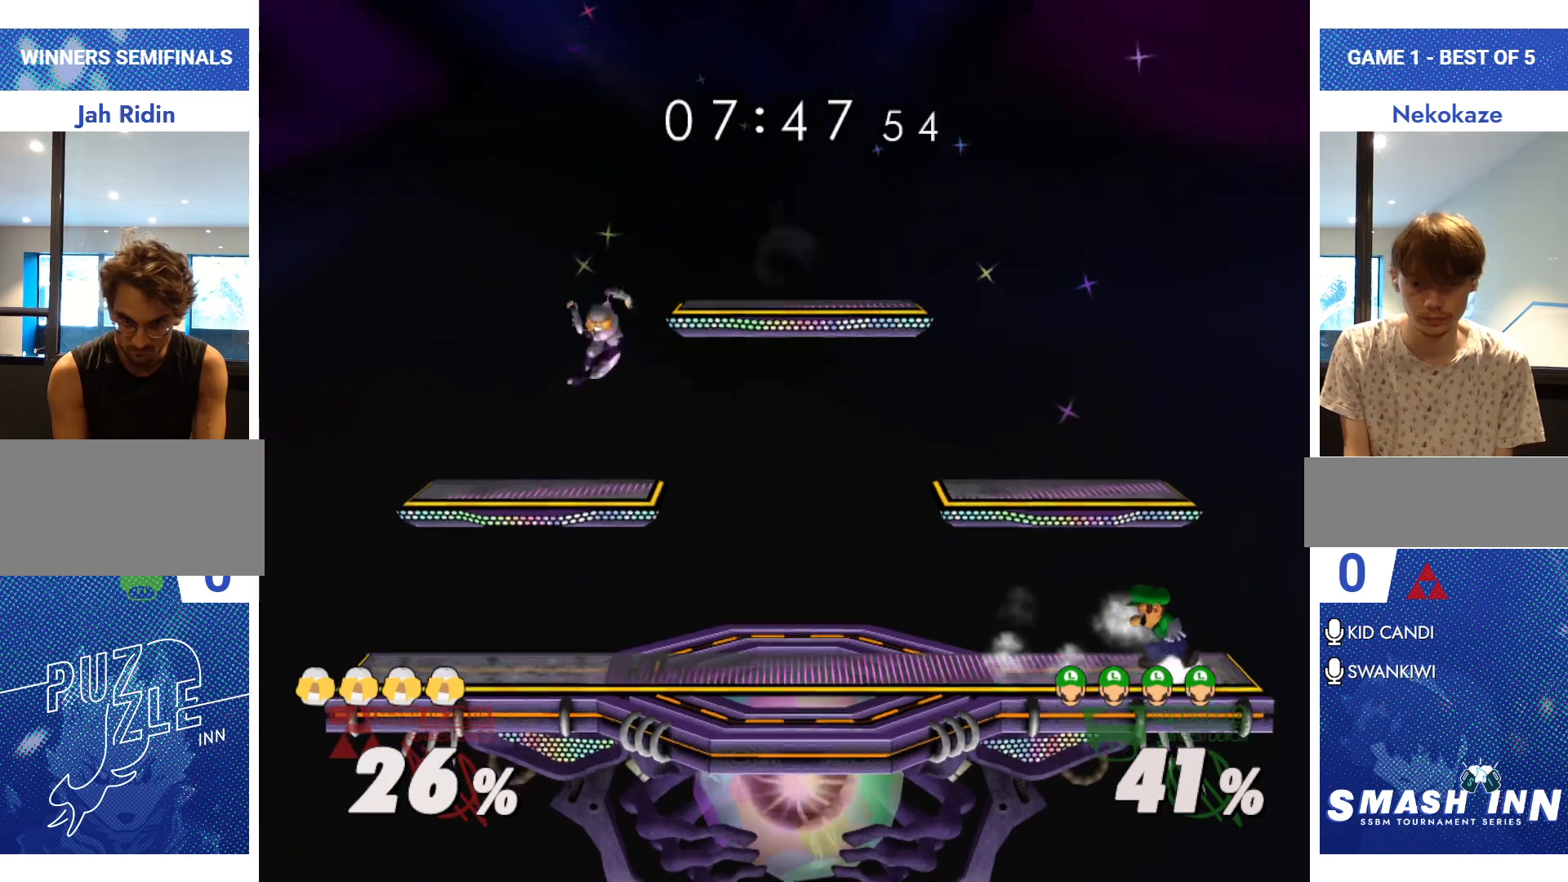
{"buttons": ["Y", "R1"], "left_stick": "down-right", "right_stick": "center", "events": [[66, "Y", "down"], [66, "left_stick", "down-left"], [150, "R1", "down"], [200, "Y", "up"], [233, "R1", "up"], [433, "Y", "down"], [450, "left_stick", "down-right"], [500, "R1", "down"]]}
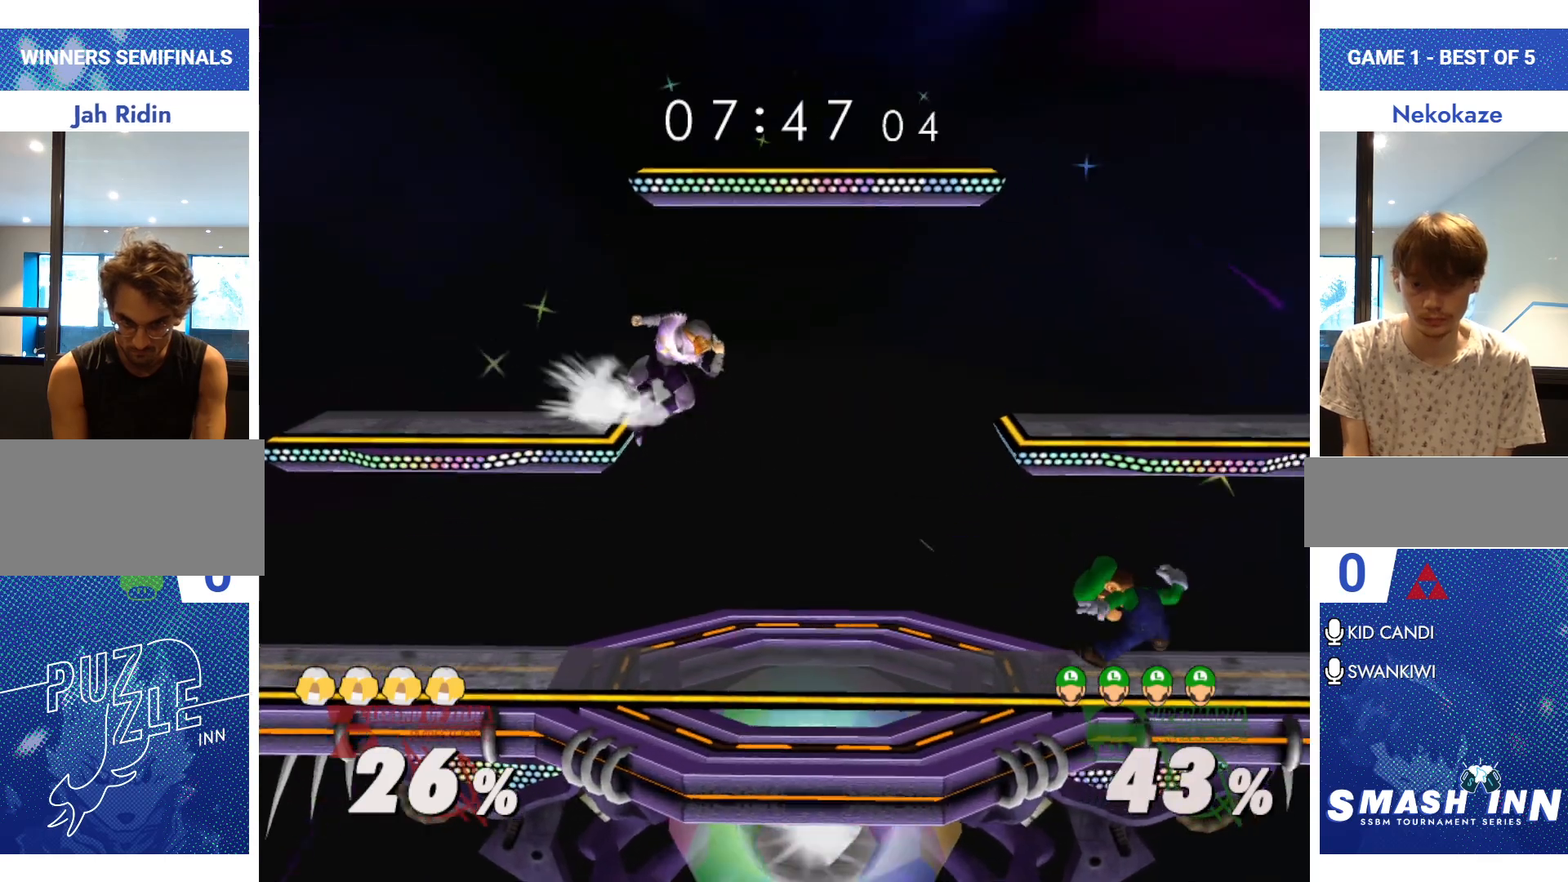
{"buttons": [], "left_stick": "right", "right_stick": "center", "events": [[67, "left_stick", "center"], [84, "Y", "up"], [117, "R1", "up"], [401, "left_stick", "left"], [501, "left_stick", "right"]]}
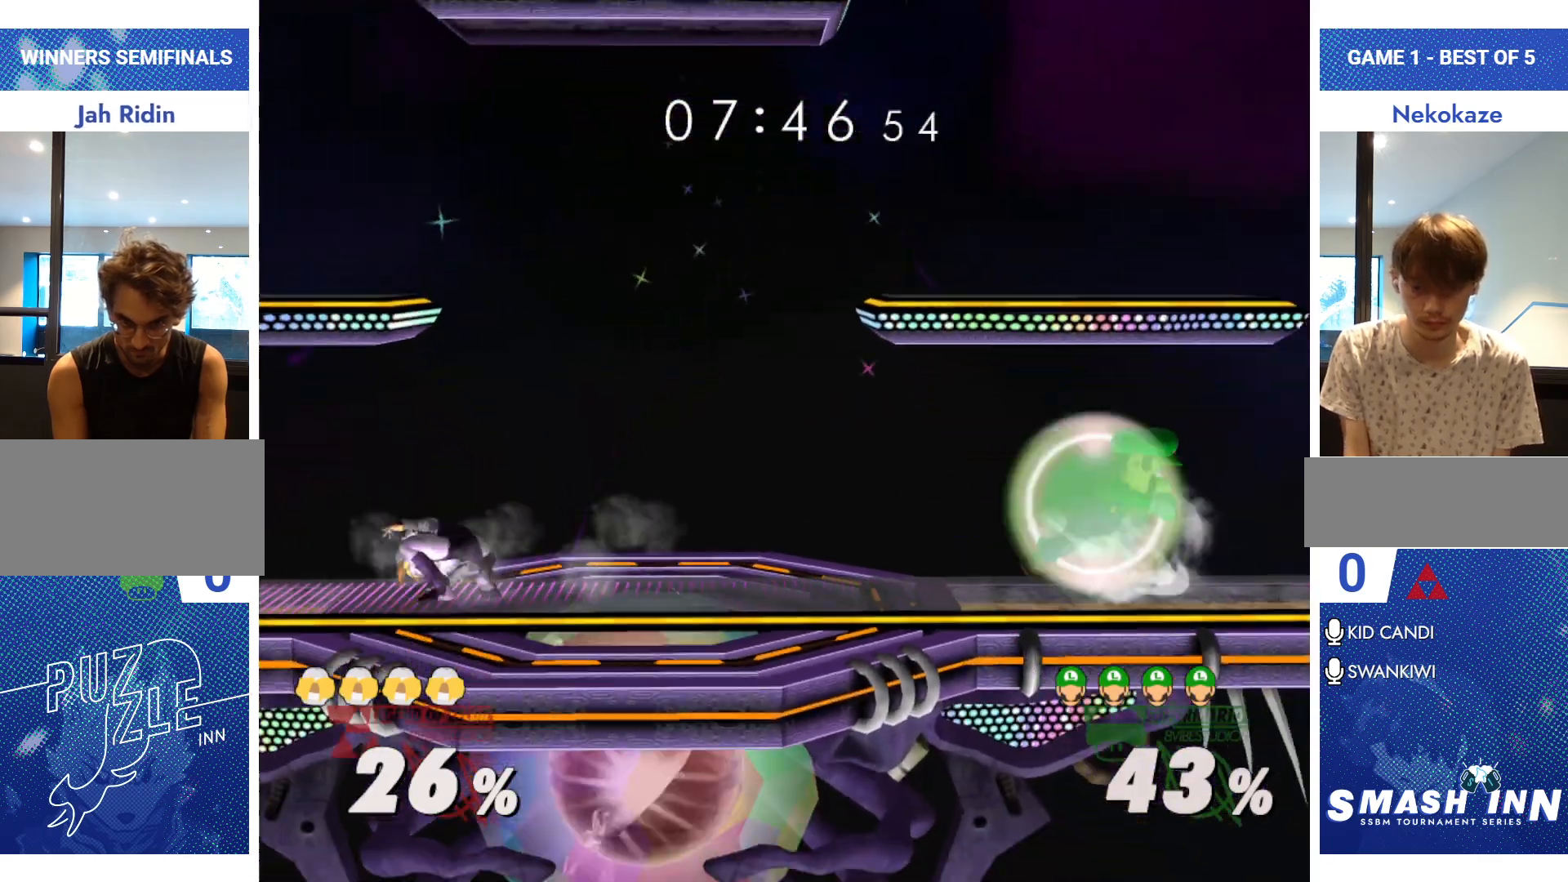
{"buttons": [], "left_stick": "down-left", "right_stick": "center", "events": [[83, "left_stick", "center"], [350, "Y", "down"], [367, "left_stick", "down-left"], [400, "R1", "down"], [467, "Y", "up"], [500, "R1", "up"]]}
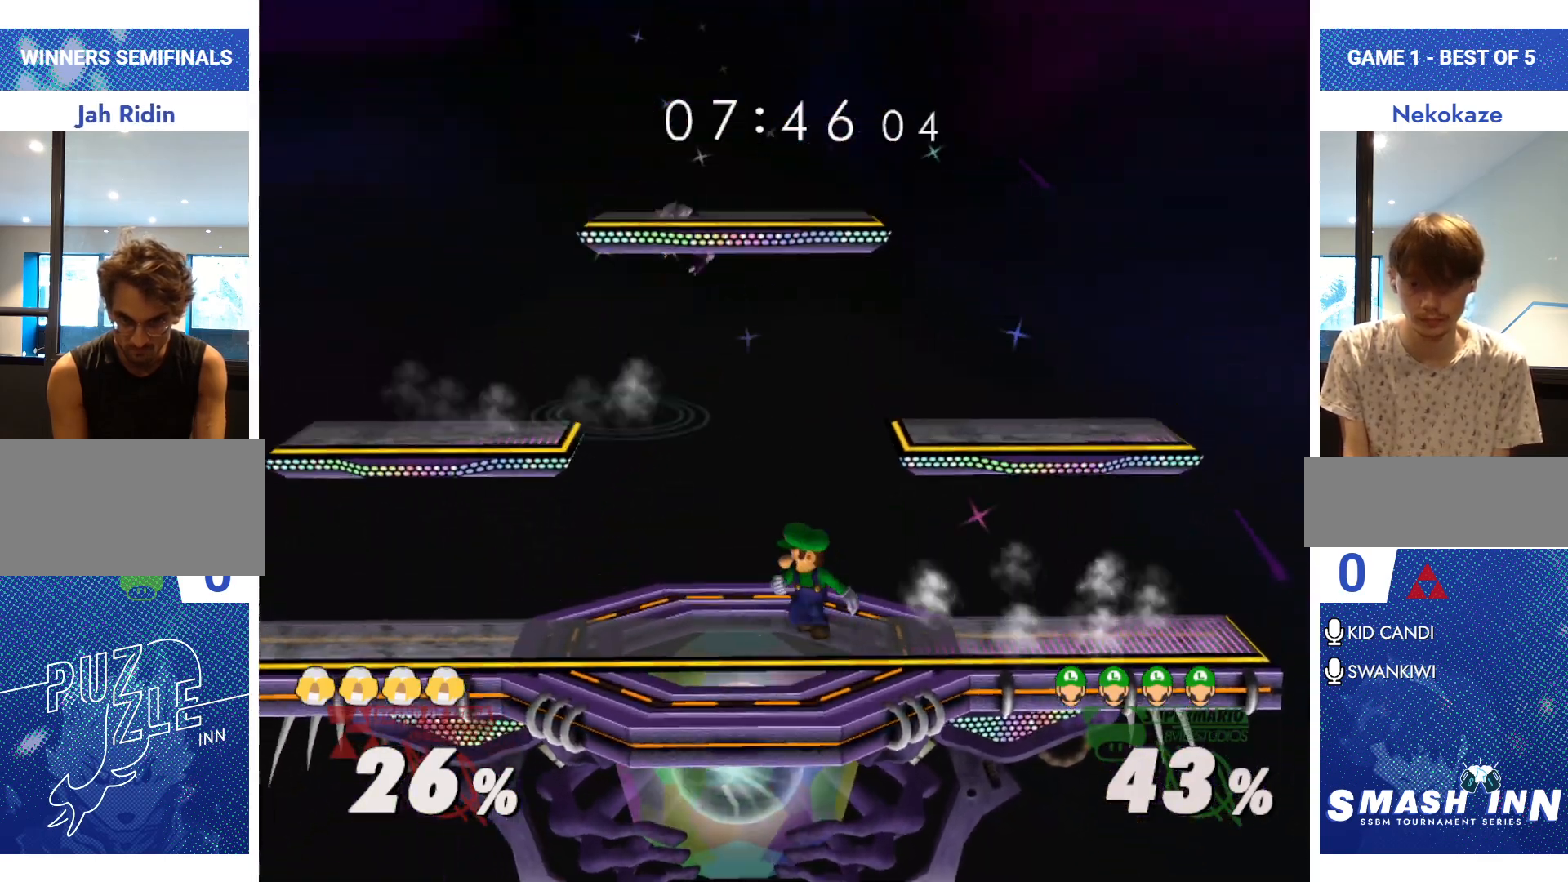
{"buttons": [], "left_stick": "center", "right_stick": "center", "events": [[100, "left_stick", "center"], [167, "Y", "down"], [167, "left_stick", "down"], [250, "Y", "up"], [250, "left_stick", "center"]]}